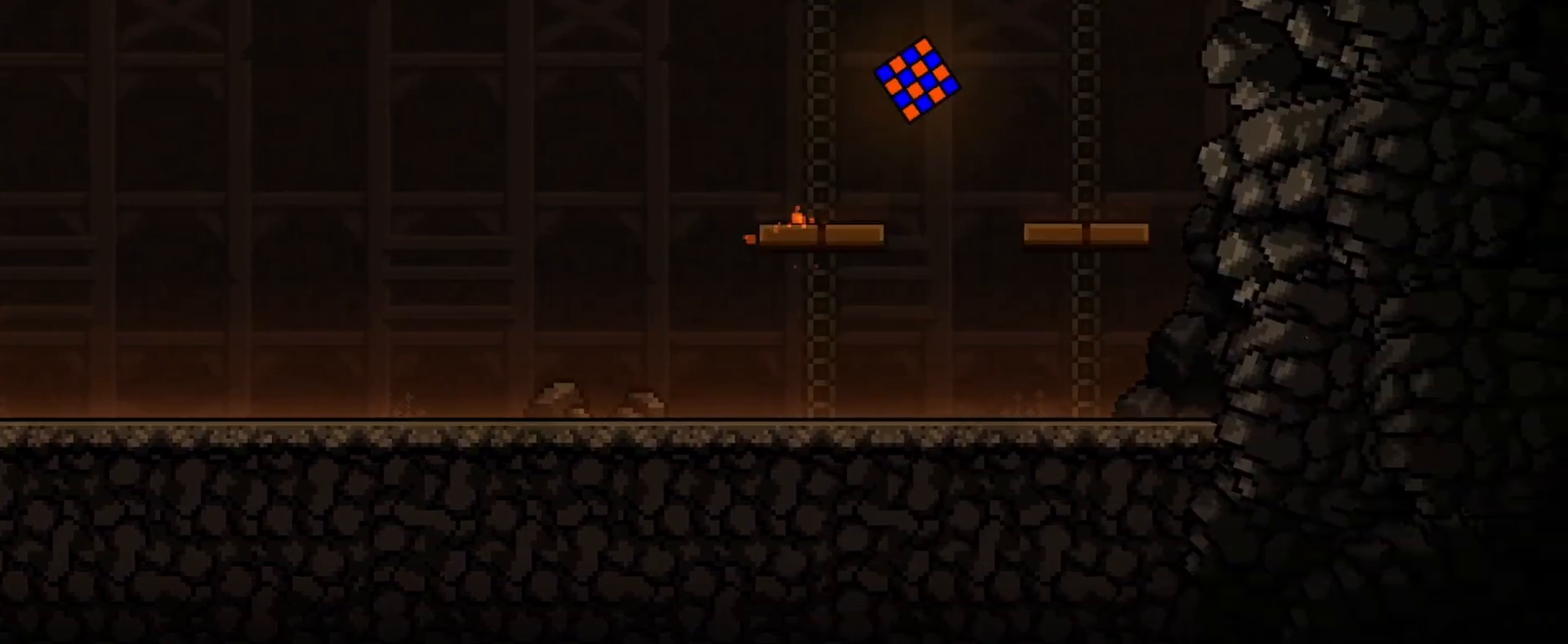
Gameplay with keyboard and mouse; each line is a JSON object with the keys and mouse buttons held at the frame after it. "events" lists presses ("down") and releases ("up") of "a", "ctrl", "d", "e", "q", "s", "shift", "space", "w", "mouse_left", "mouse_wheel", "mouse_right", "mouse_mb4" and "mouse_mb5" between this image and that frame as [ms after this image, input, new state], when the widget could be followed in between. "mouse_left", "mouse_wheel", "mouse_right", "mouse_mb4", "mouse_mb5" = the "left", "wheel", "right", "mb4", "mb5" buttons of the "mouse" list. No other keys are recorded. "wheel" means that the mouse wheel is clicked or scrolled. Mouse movement is not recorded.
{"keys": ["a"], "mouse": ["left"], "events": [[67, "d", "up"], [333, "a", "down"], [400, "mouse_left", "down"]]}
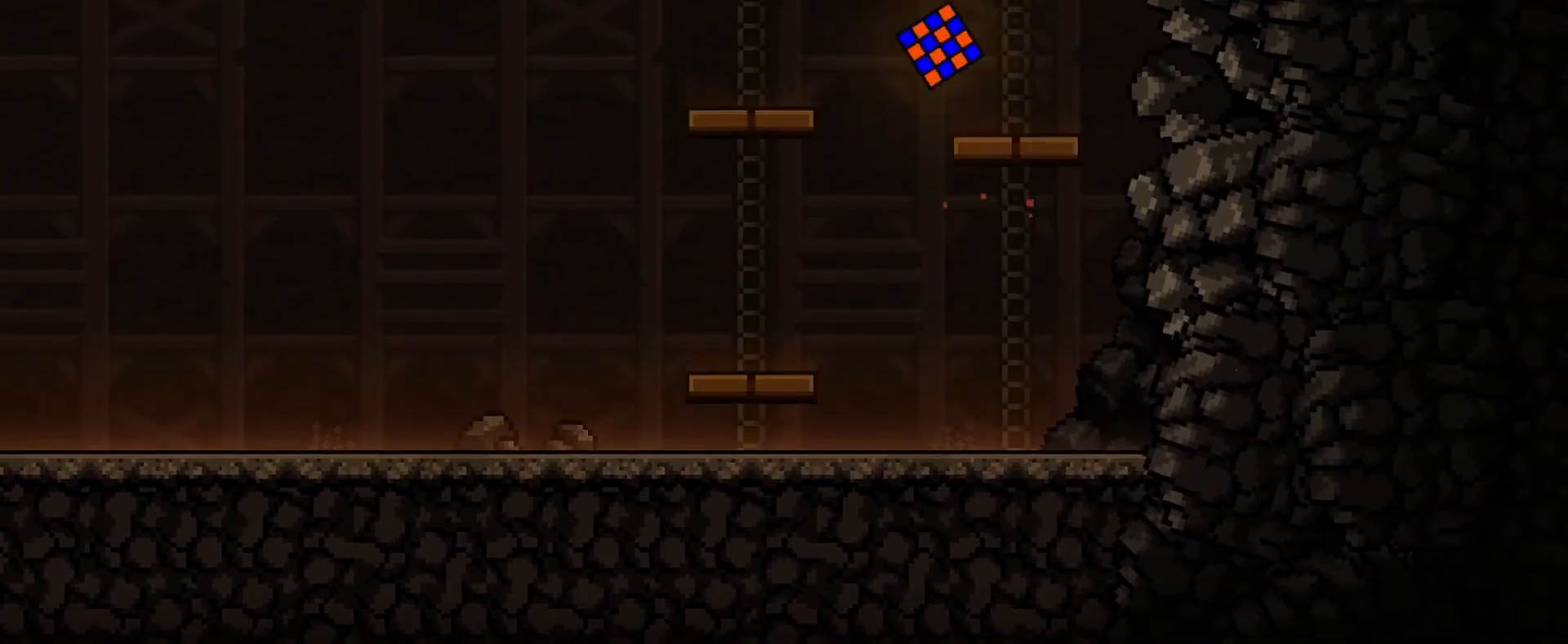
{"keys": ["d"], "mouse": ["left"], "events": [[67, "mouse_left", "up"], [167, "a", "up"], [367, "d", "down"], [467, "mouse_left", "down"]]}
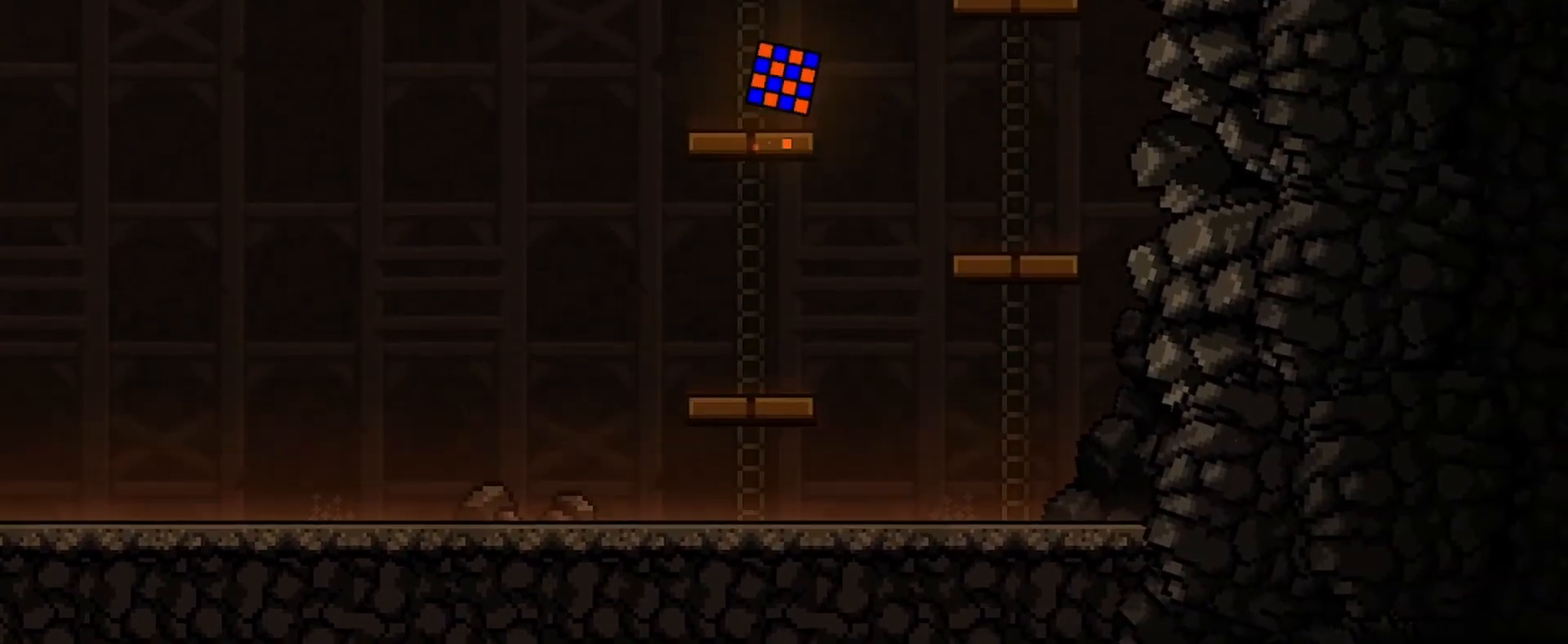
{"keys": ["a"], "mouse": [], "events": [[167, "mouse_left", "up"], [233, "d", "up"], [433, "a", "down"]]}
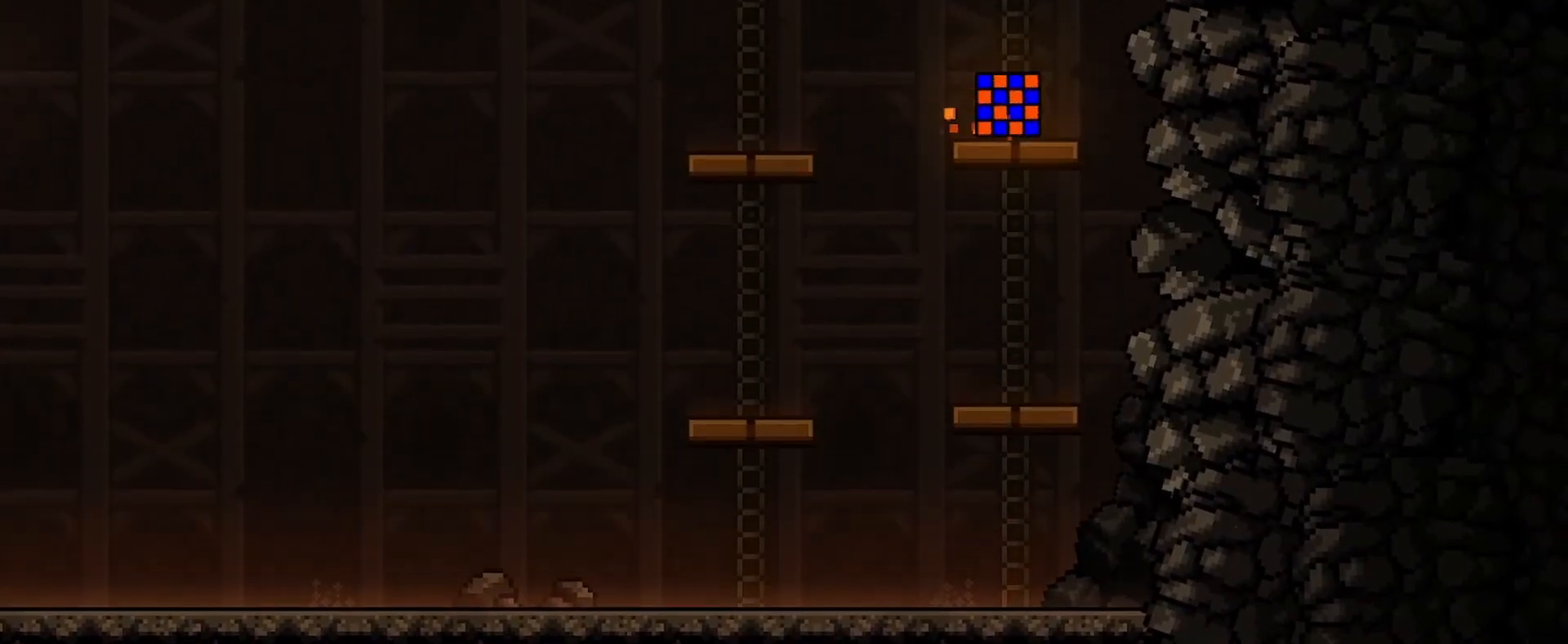
{"keys": [], "mouse": [], "events": [[33, "mouse_left", "down"], [233, "mouse_left", "up"], [300, "a", "up"]]}
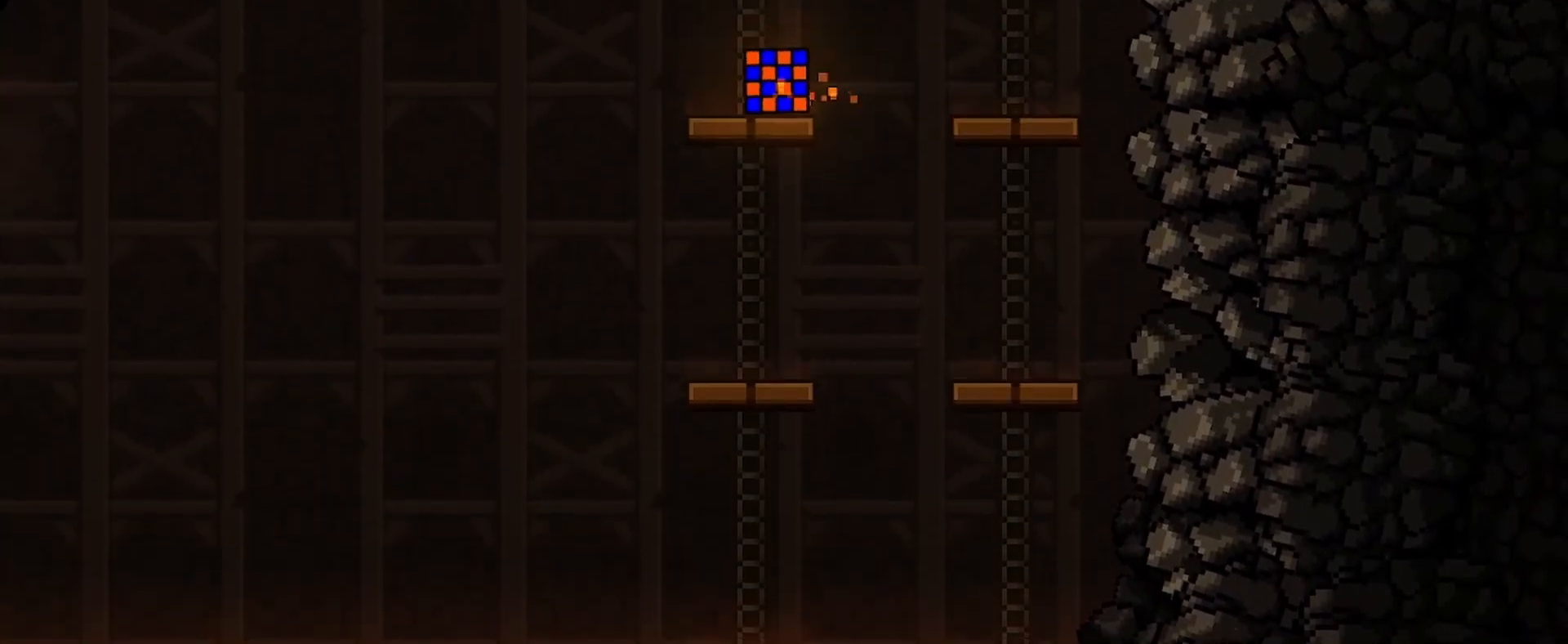
{"keys": ["d"], "mouse": ["left"], "events": [[67, "d", "down"], [133, "mouse_left", "down"]]}
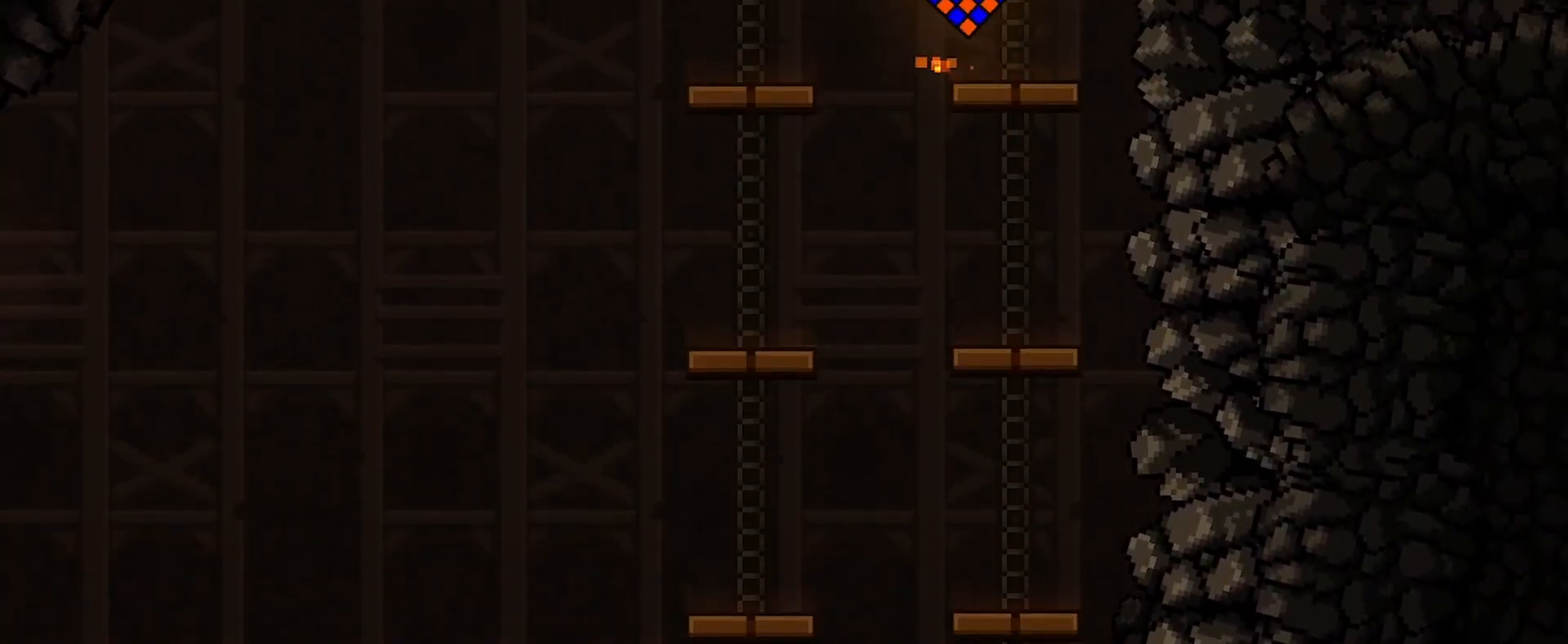
{"keys": ["d"], "mouse": ["left"], "events": []}
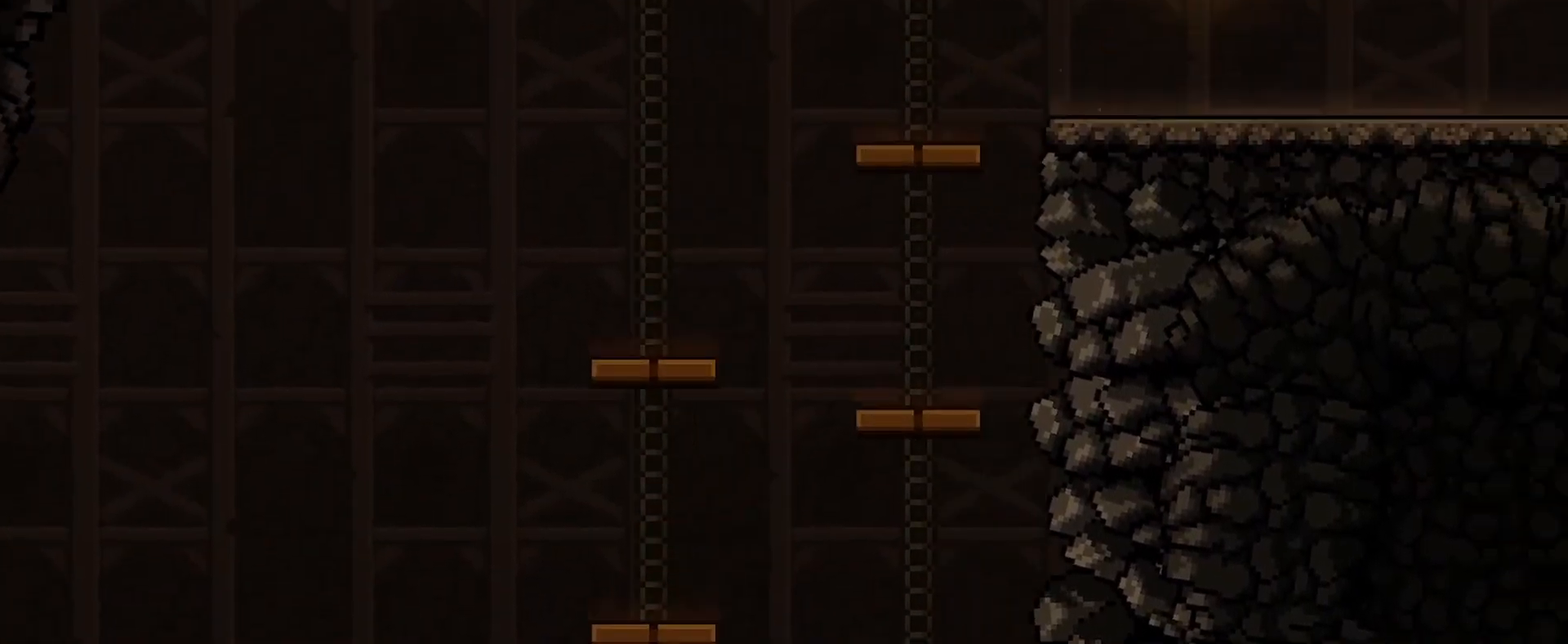
{"keys": ["d"], "mouse": ["left"], "events": []}
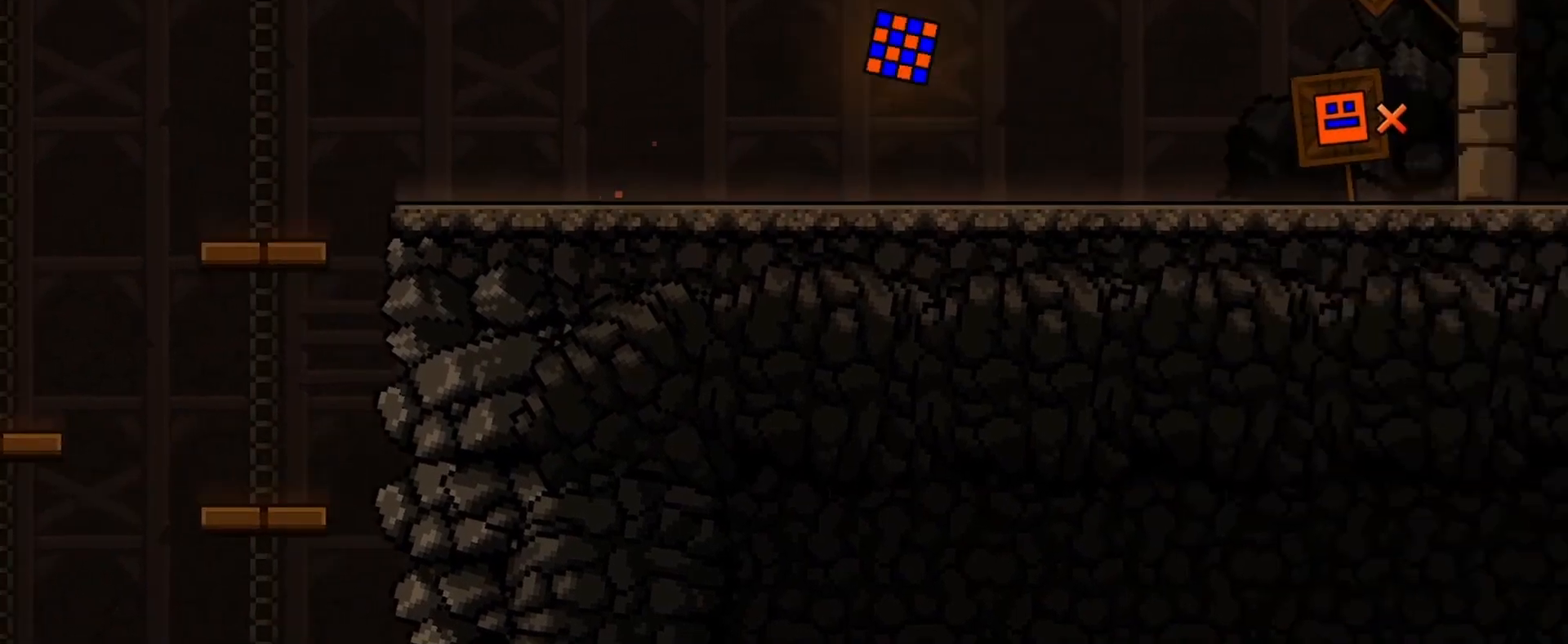
{"keys": ["d"], "mouse": [], "events": [[233, "mouse_left", "up"]]}
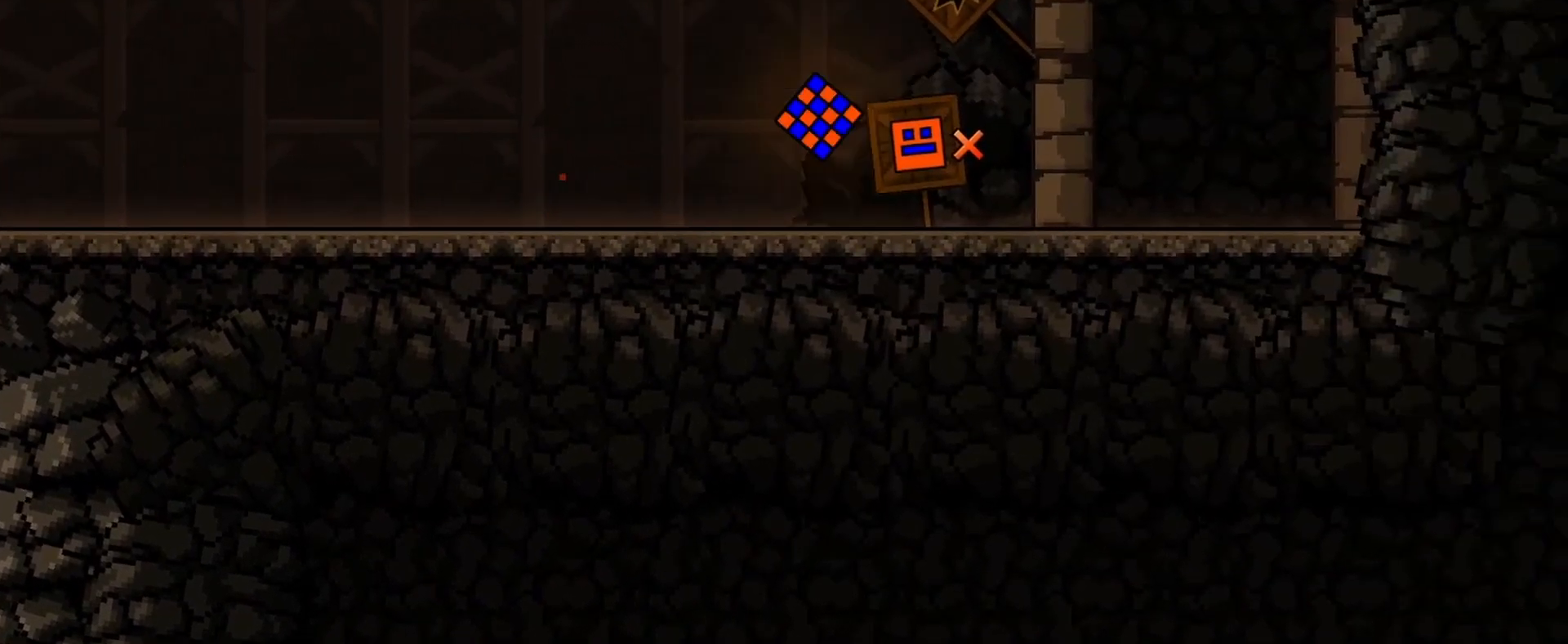
{"keys": ["d"], "mouse": [], "events": []}
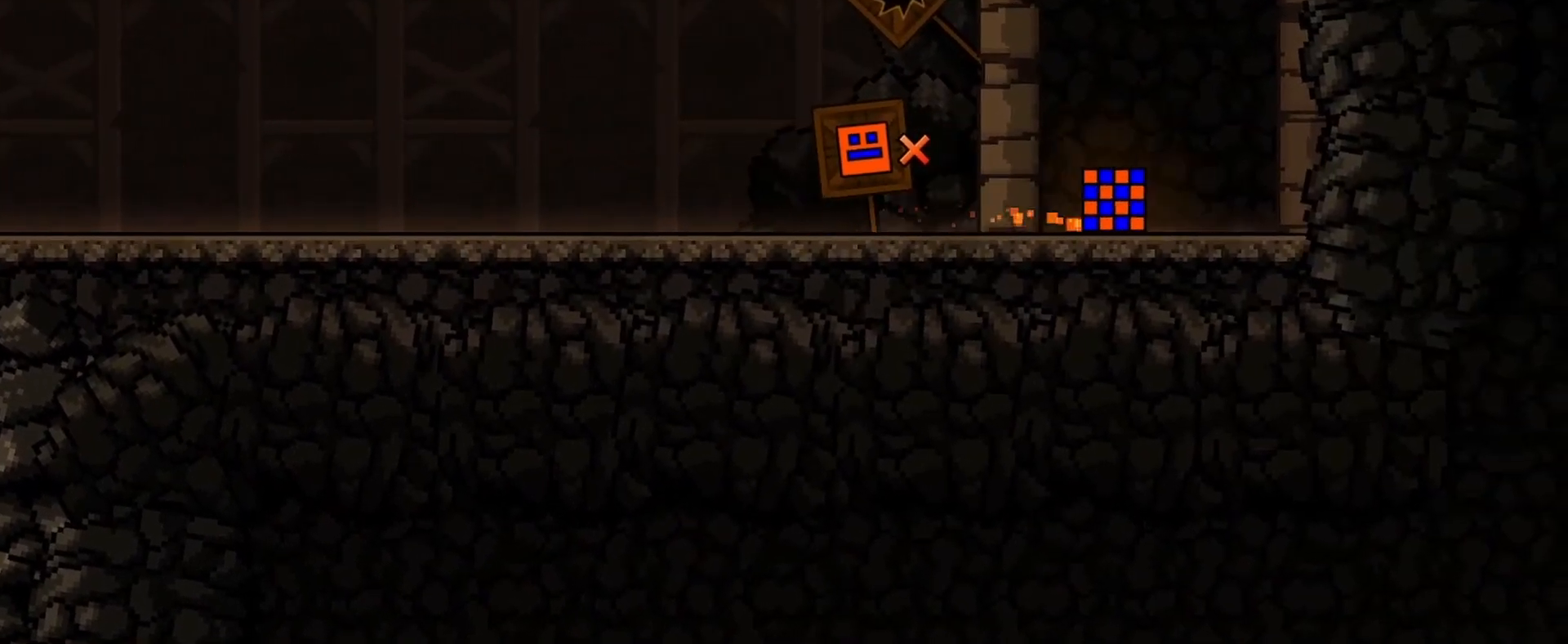
{"keys": ["d"], "mouse": [], "events": []}
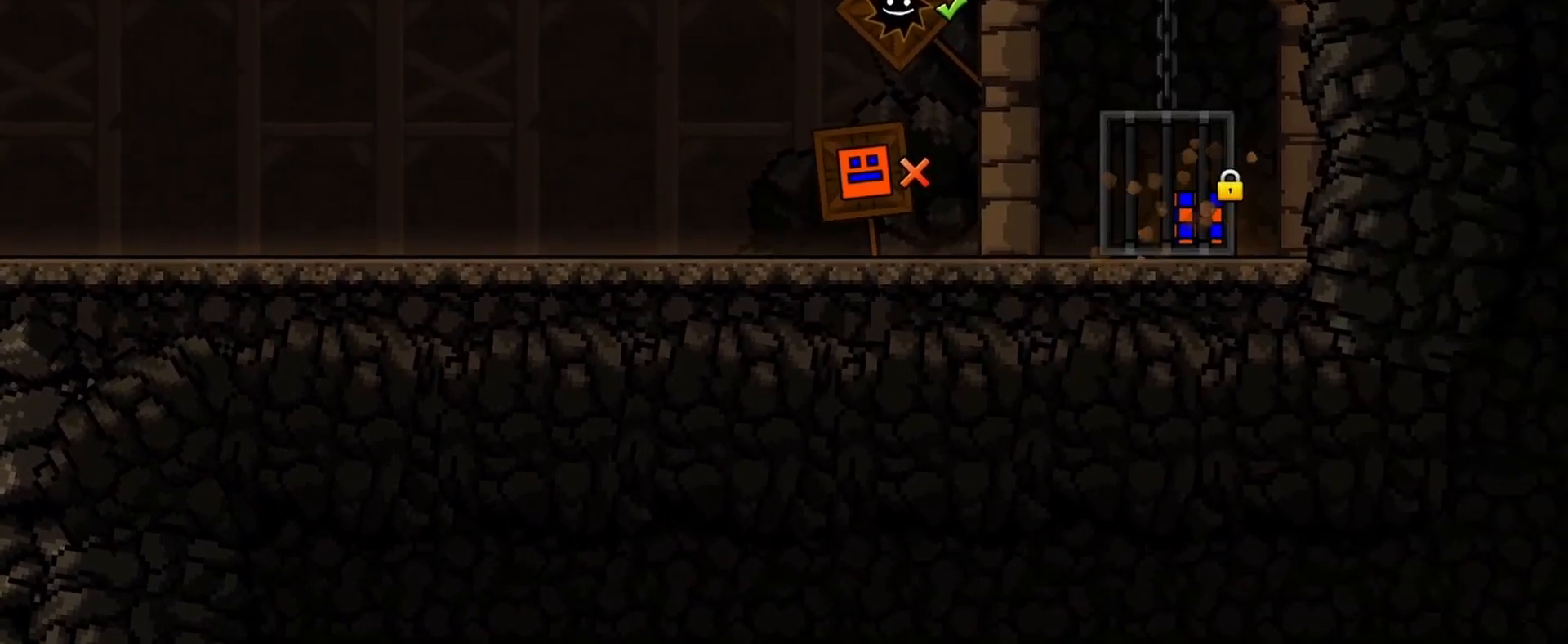
{"keys": ["d"], "mouse": [], "events": []}
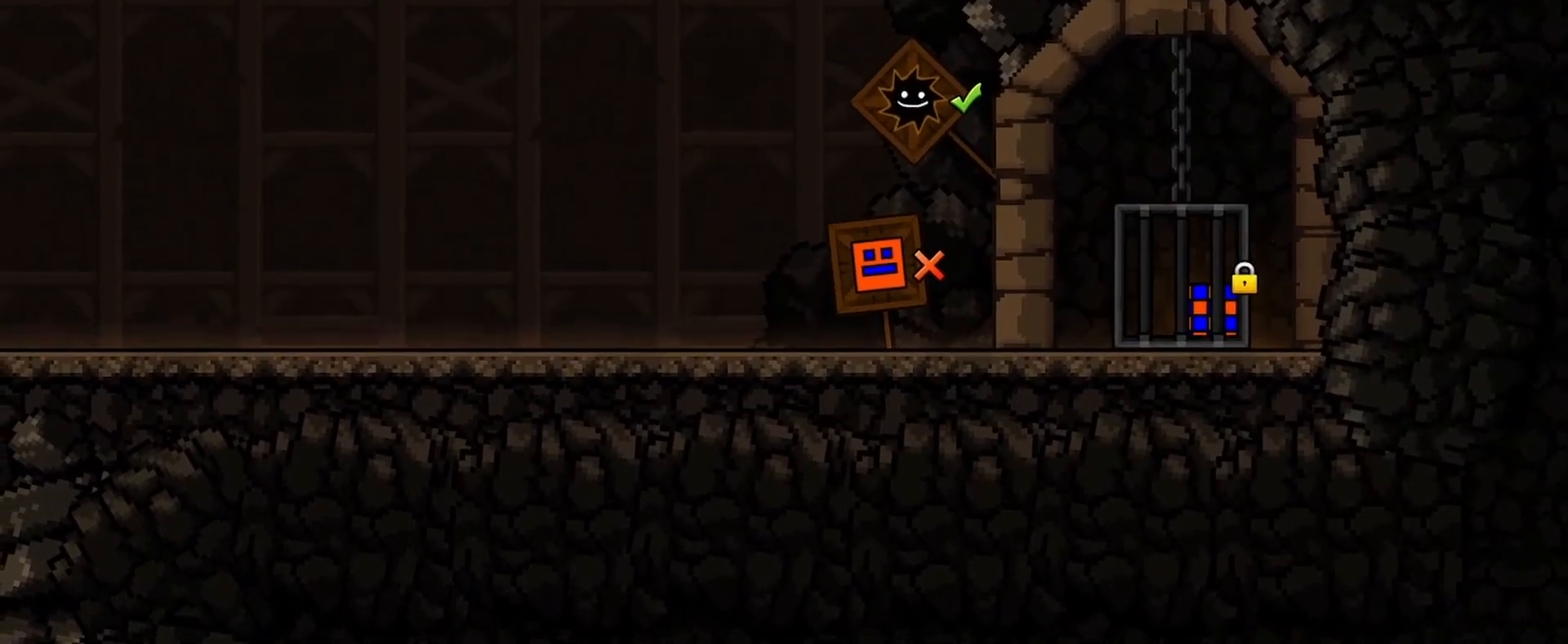
{"keys": ["d"], "mouse": ["left"], "events": [[433, "mouse_left", "down"]]}
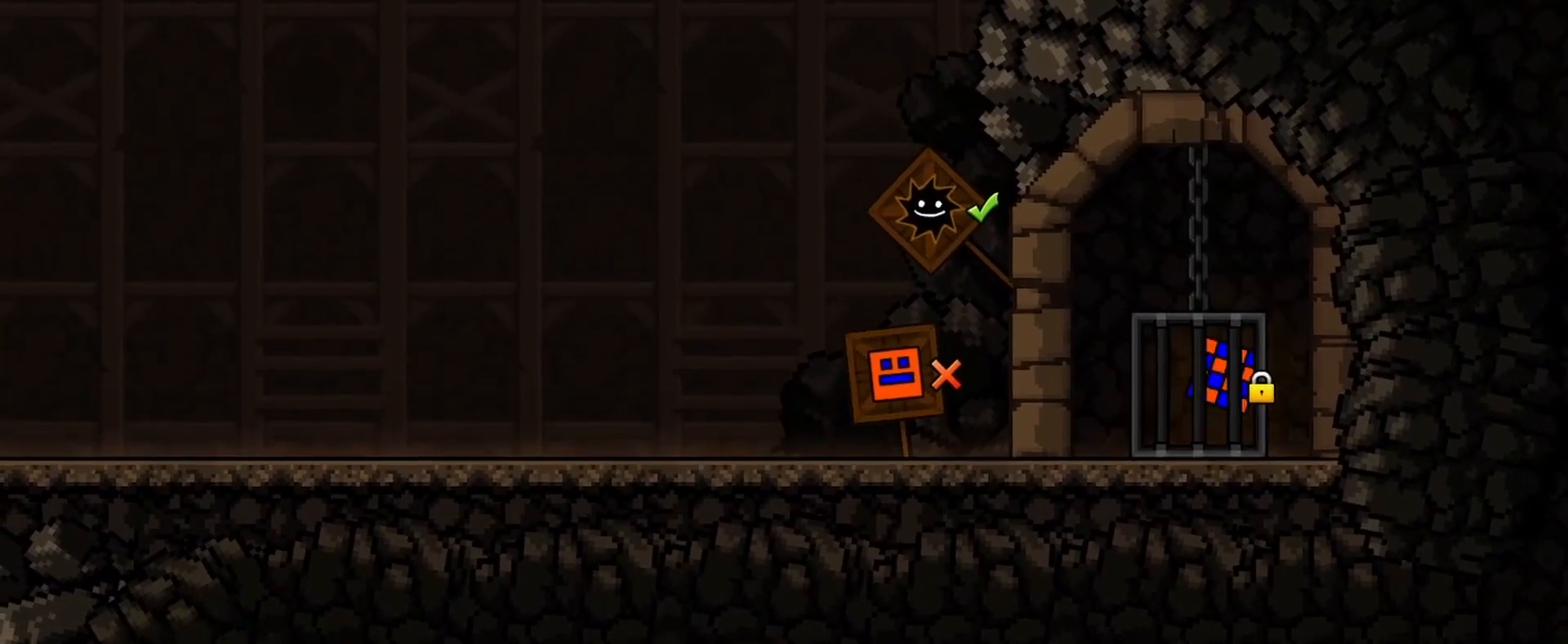
{"keys": [], "mouse": [], "events": [[300, "d", "up"], [433, "mouse_left", "up"]]}
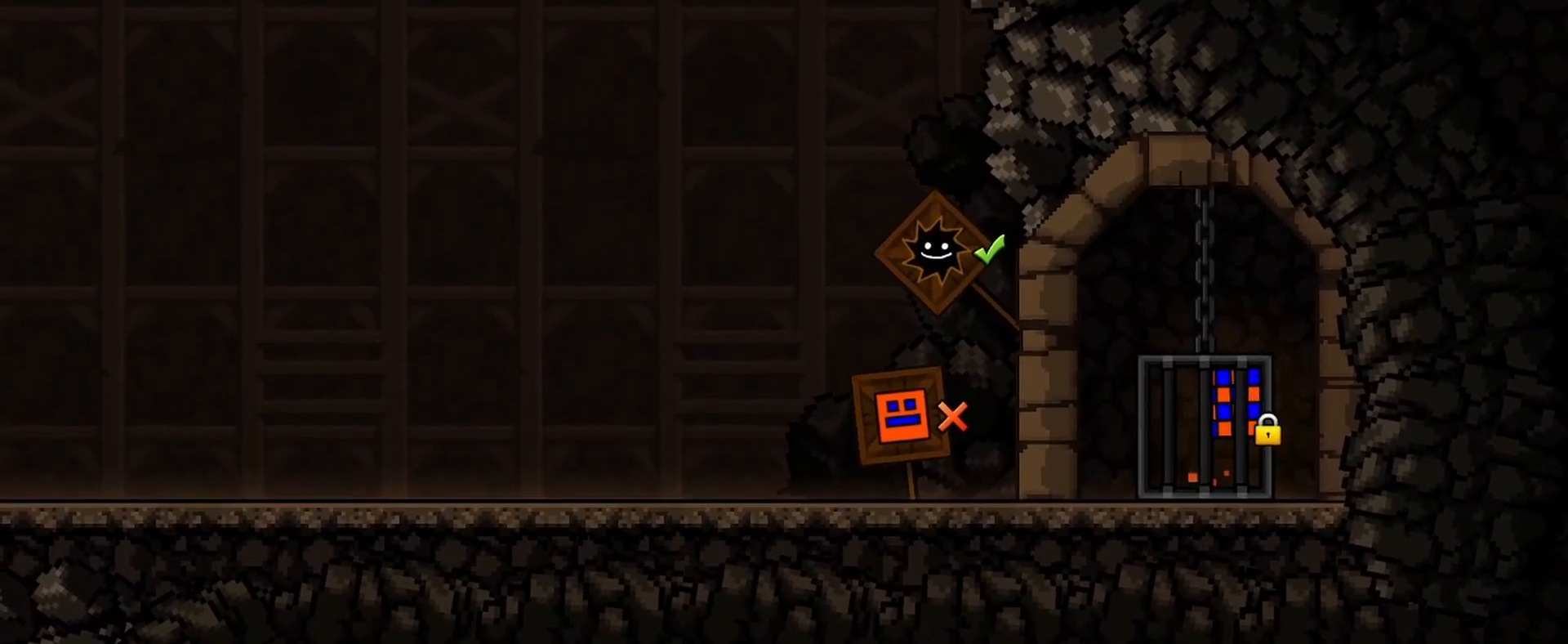
{"keys": ["d"], "mouse": ["left"], "events": [[67, "d", "down"], [133, "mouse_left", "down"]]}
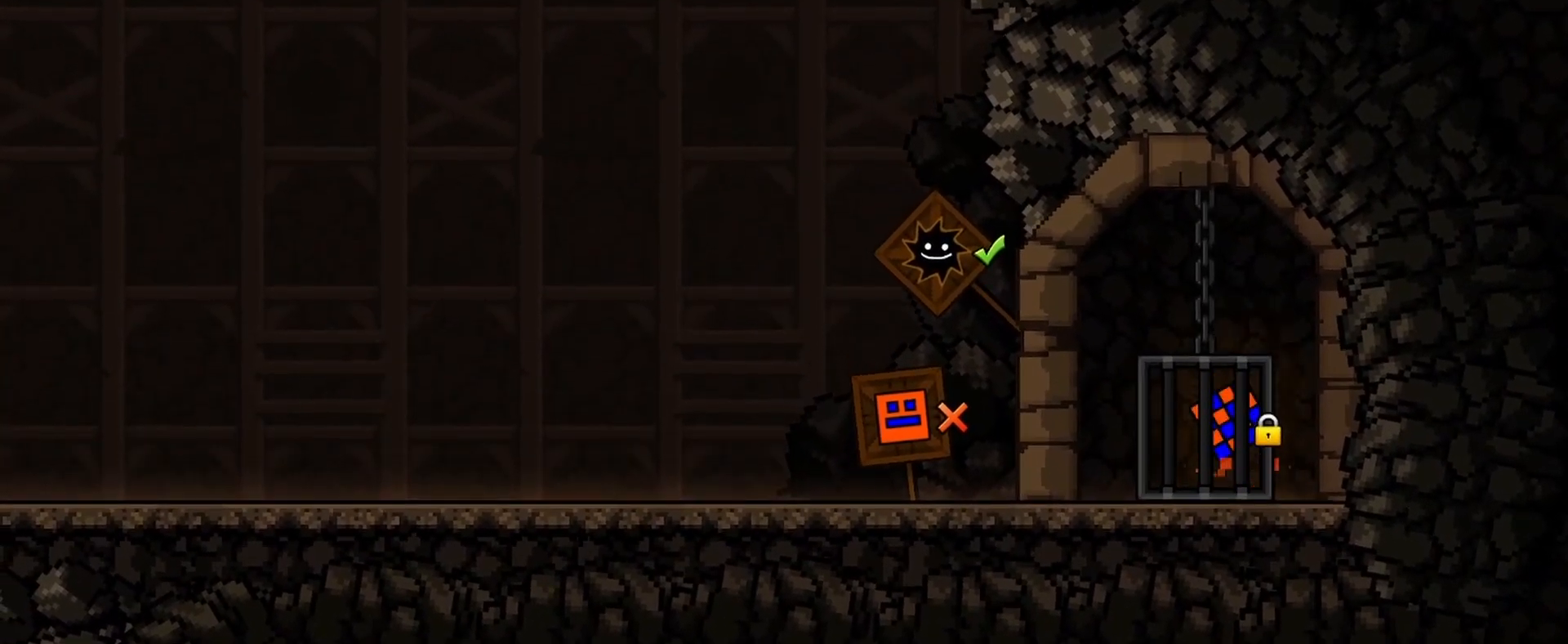
{"keys": ["d"], "mouse": ["left"], "events": []}
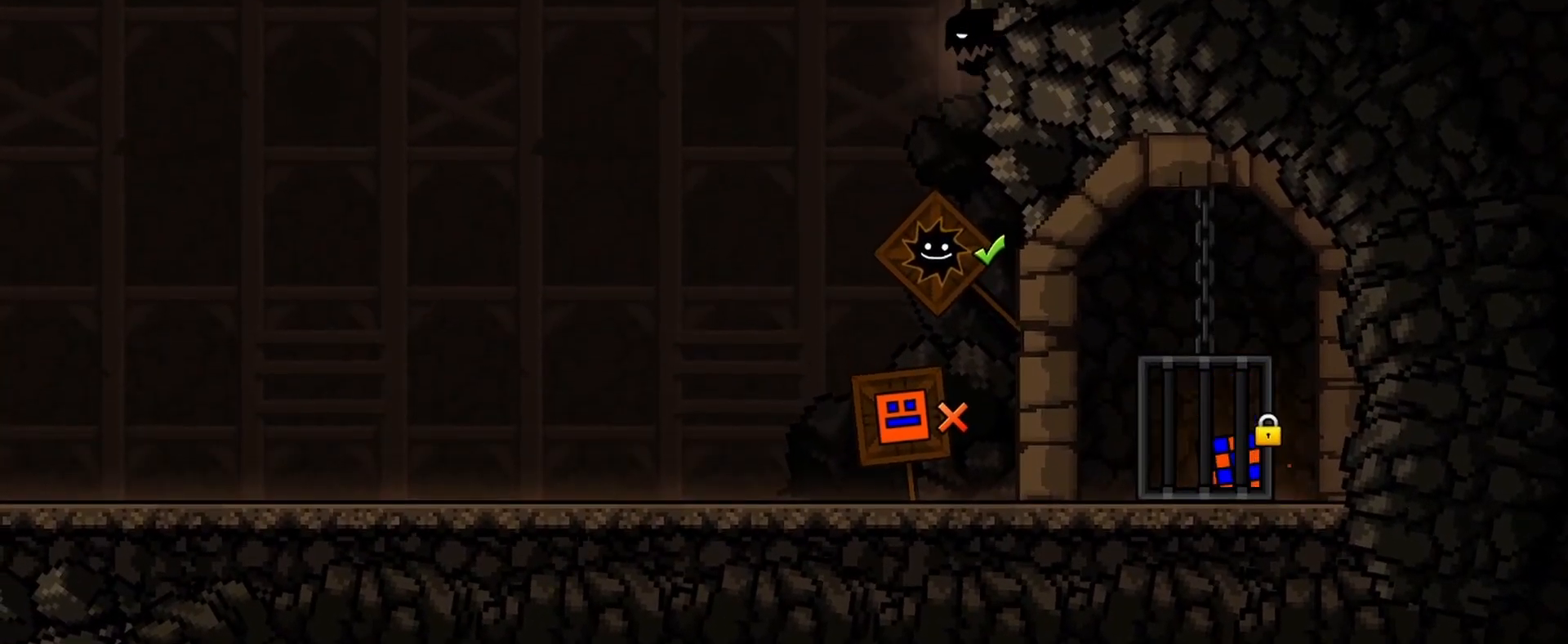
{"keys": ["d"], "mouse": ["left"], "events": []}
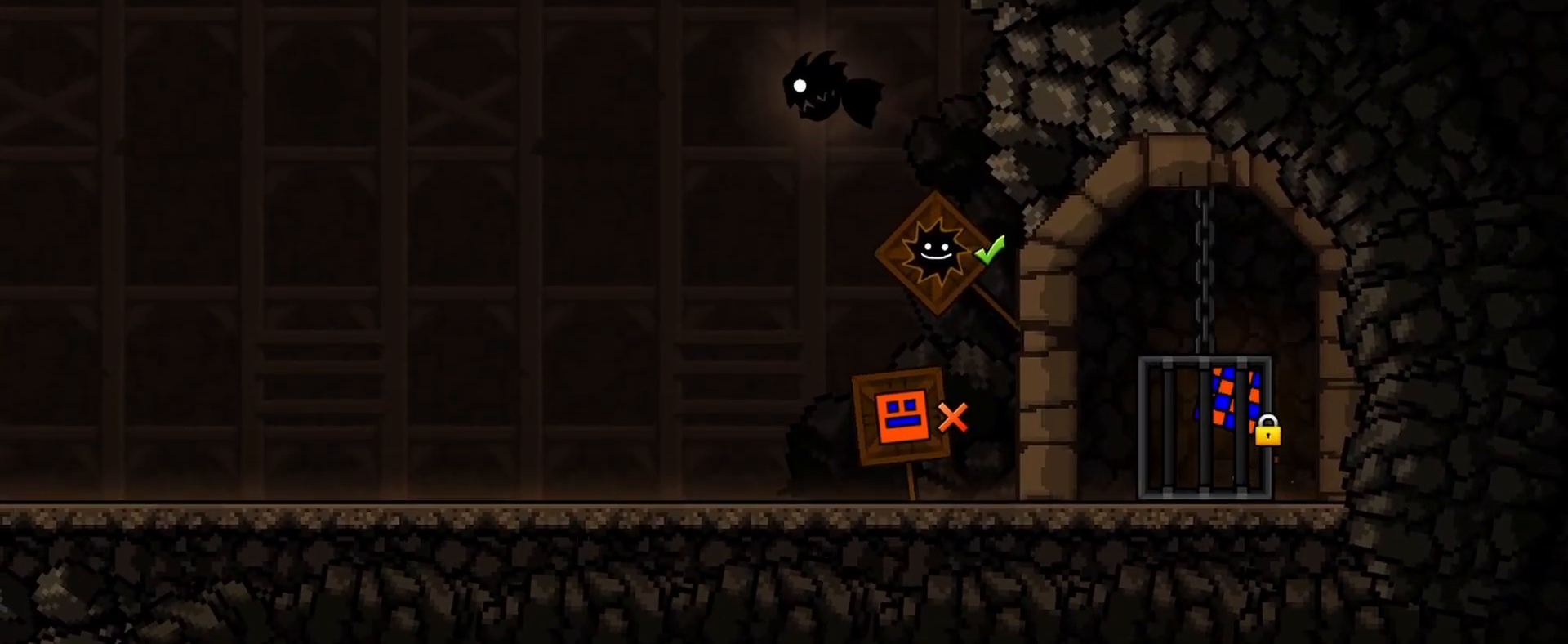
{"keys": ["d"], "mouse": ["left"], "events": []}
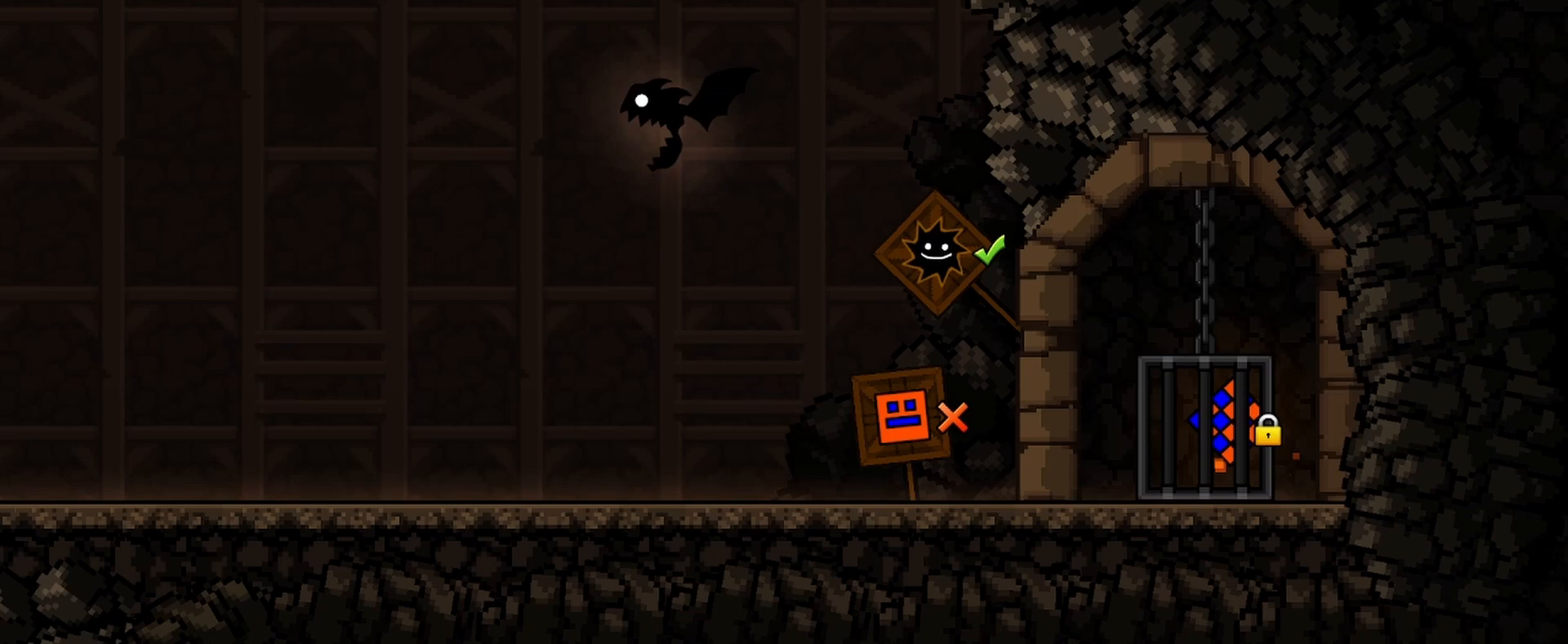
{"keys": ["d"], "mouse": ["left"], "events": []}
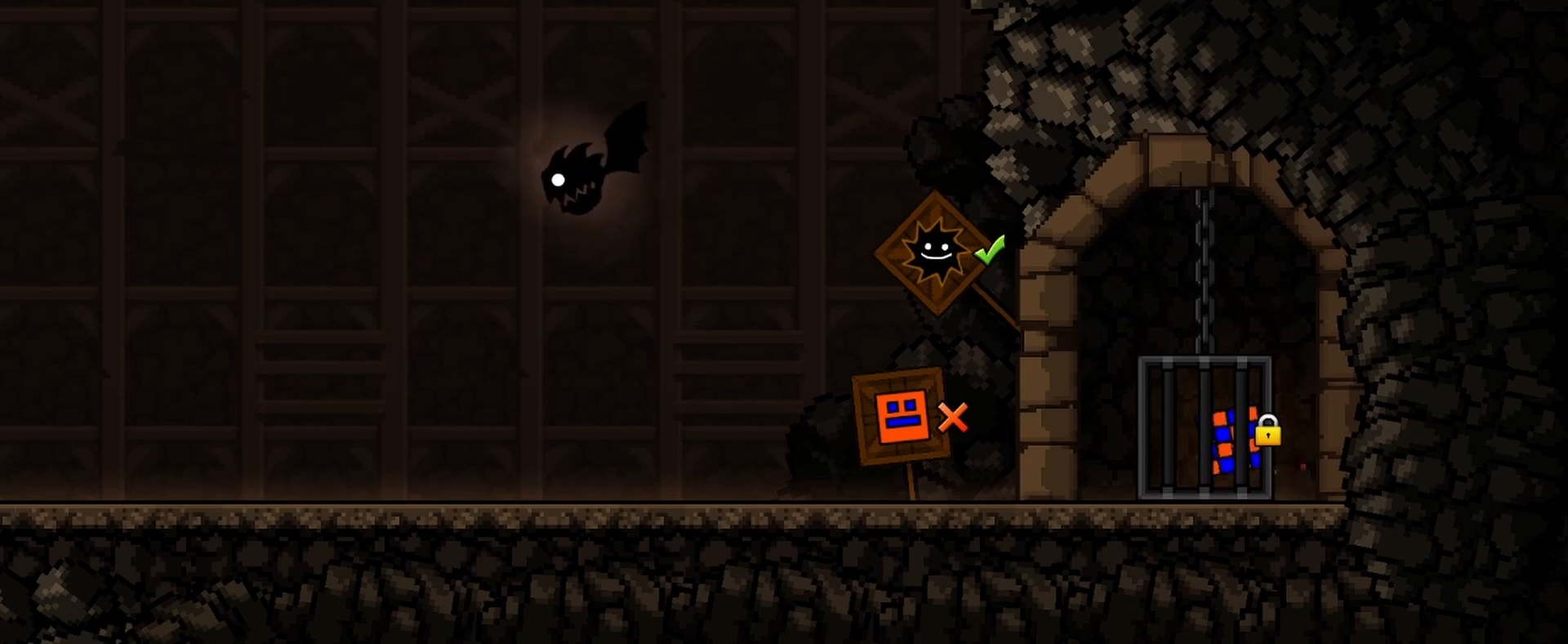
{"keys": ["d"], "mouse": ["left"], "events": []}
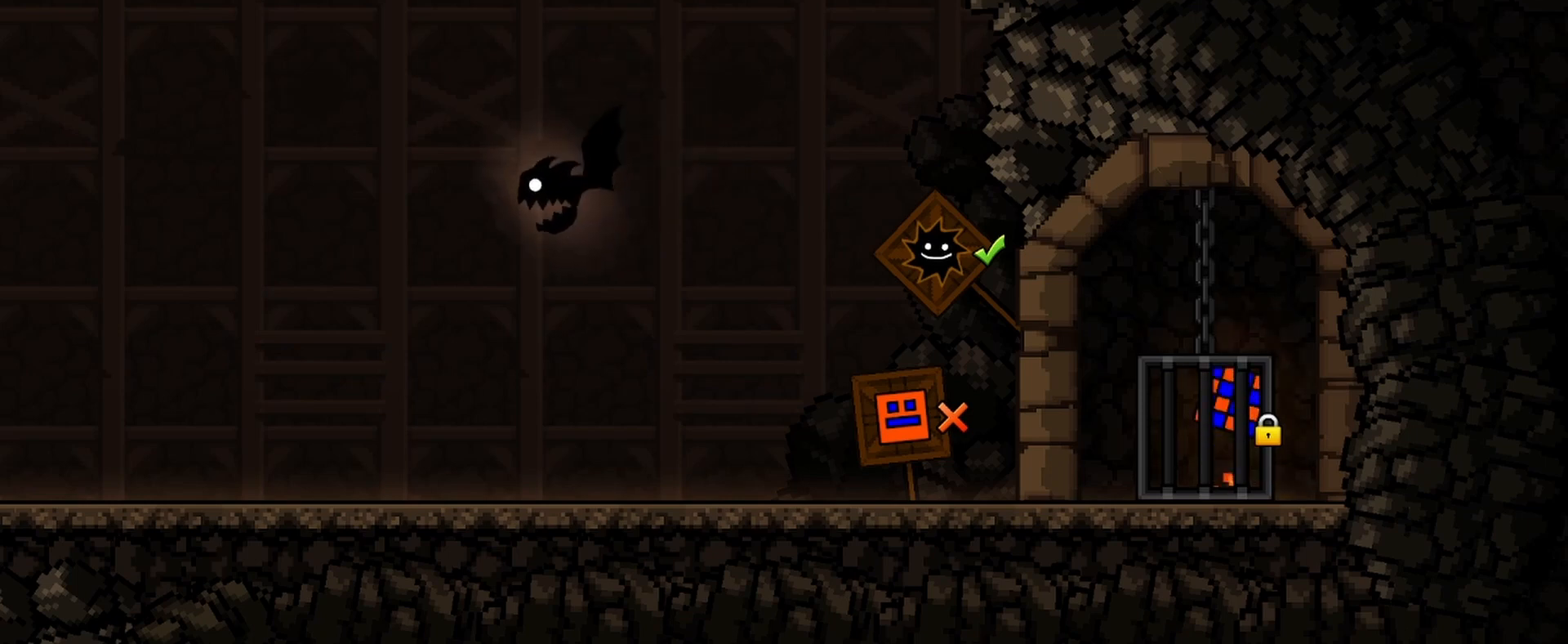
{"keys": ["d"], "mouse": ["left"], "events": []}
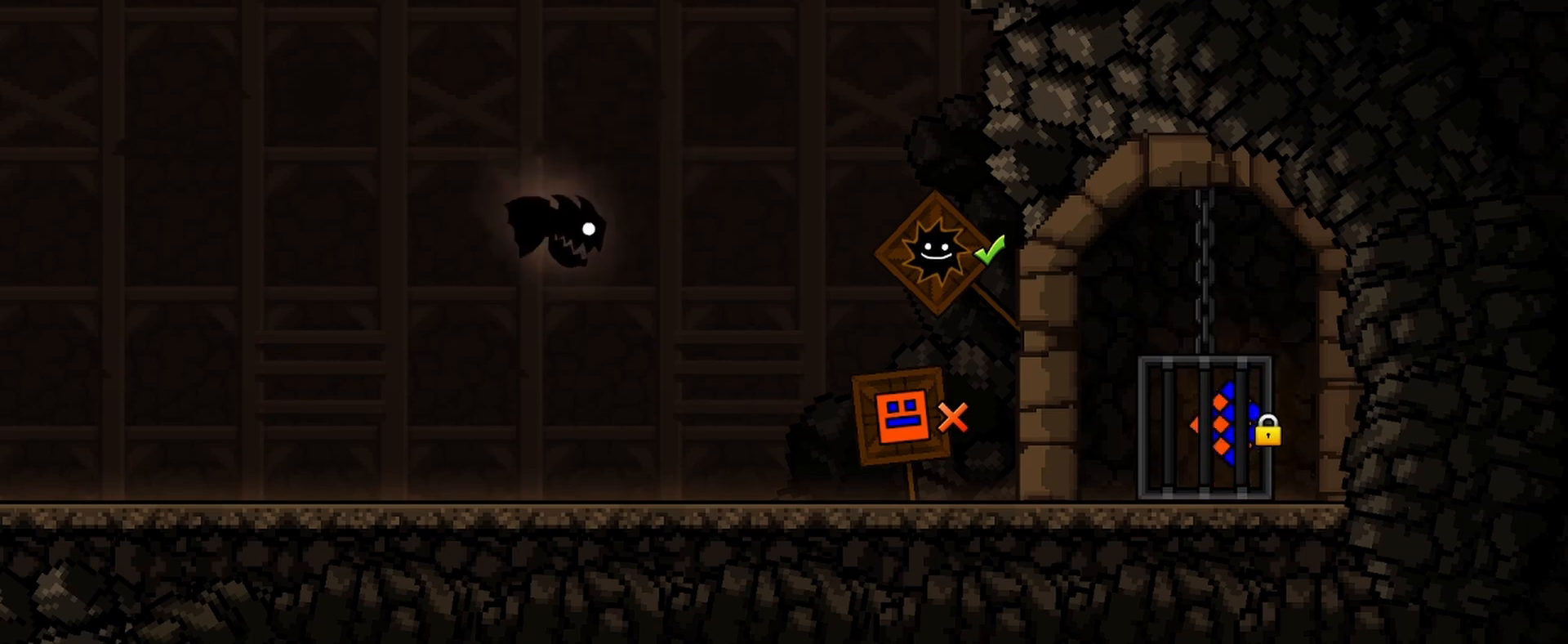
{"keys": ["d"], "mouse": ["left"], "events": []}
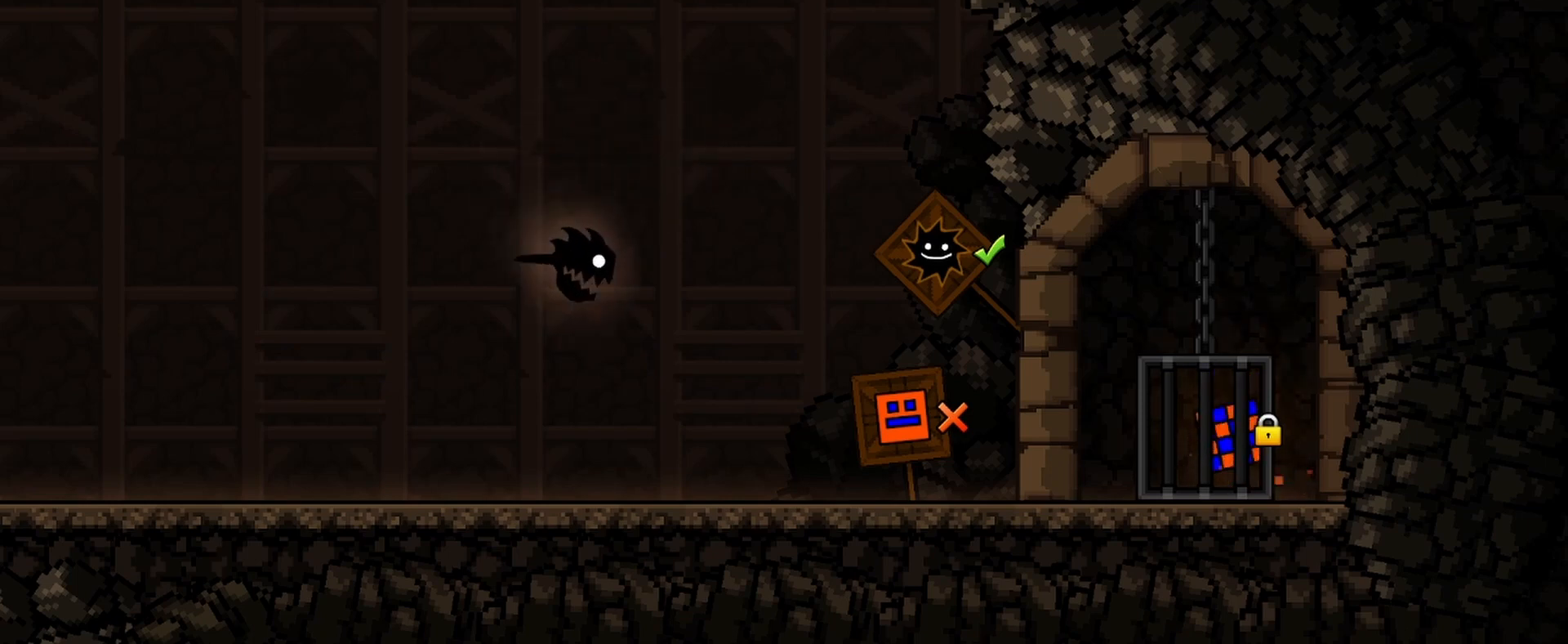
{"keys": ["d"], "mouse": ["left"], "events": []}
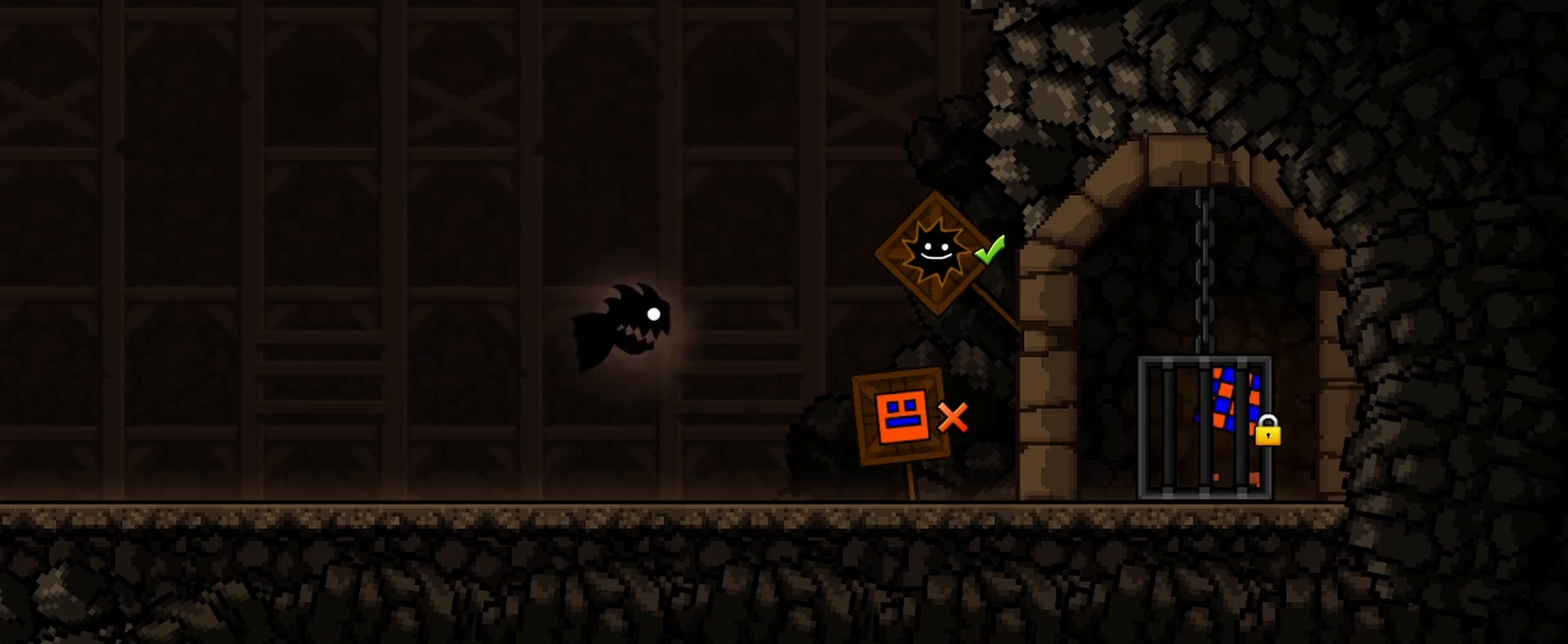
{"keys": ["d"], "mouse": ["left"], "events": []}
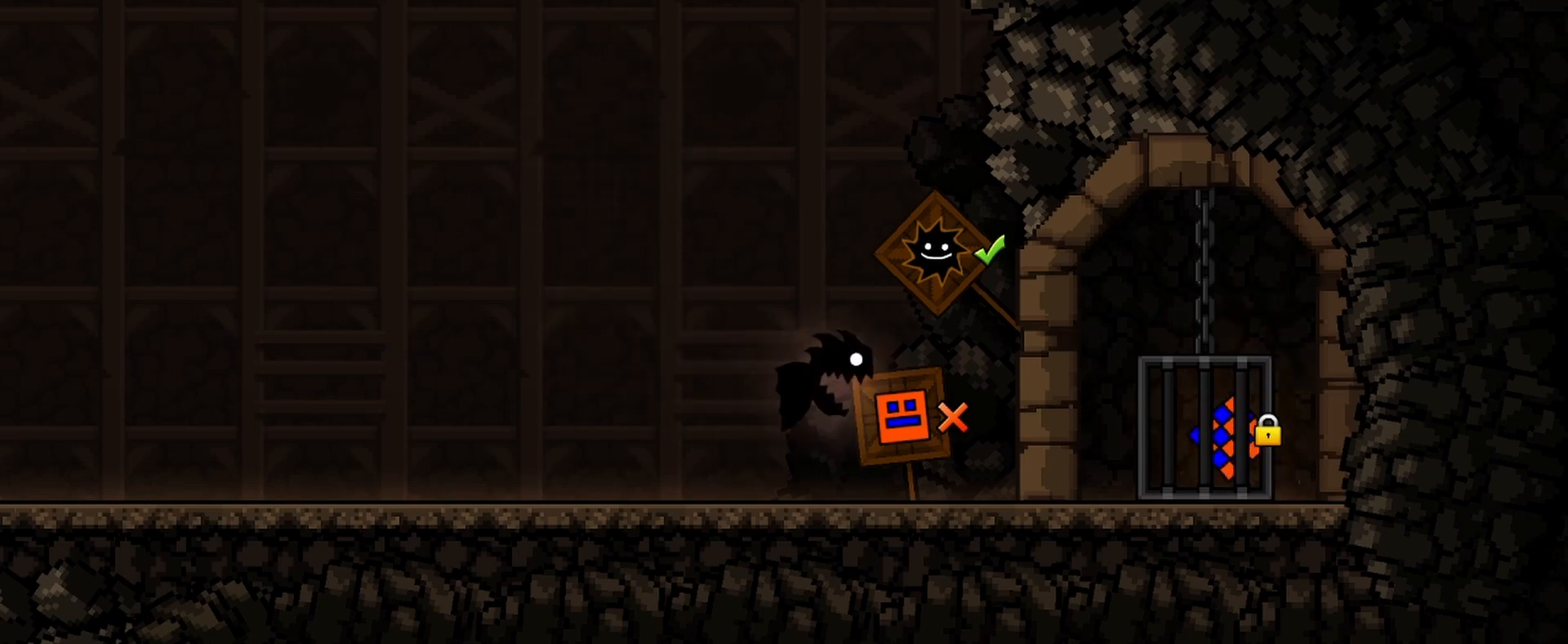
{"keys": ["d"], "mouse": ["left"], "events": []}
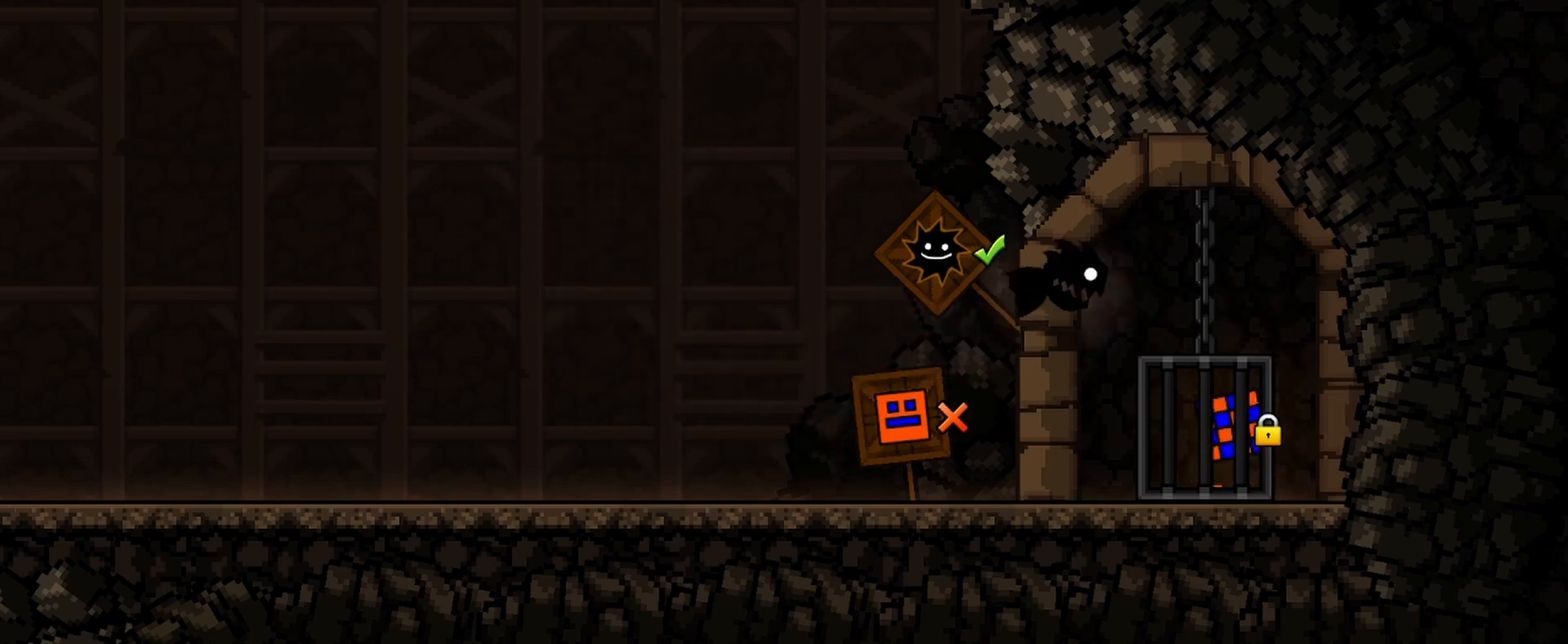
{"keys": ["d"], "mouse": ["left"], "events": []}
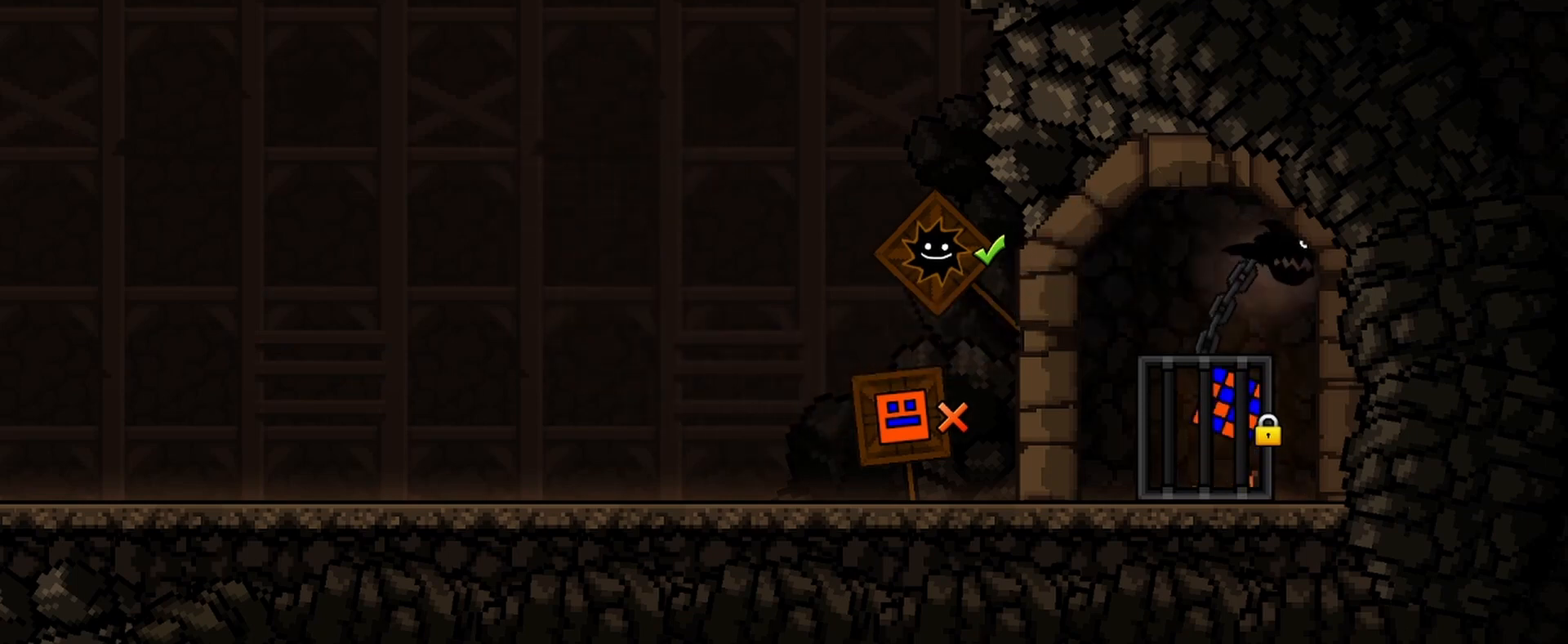
{"keys": ["d"], "mouse": ["left"], "events": []}
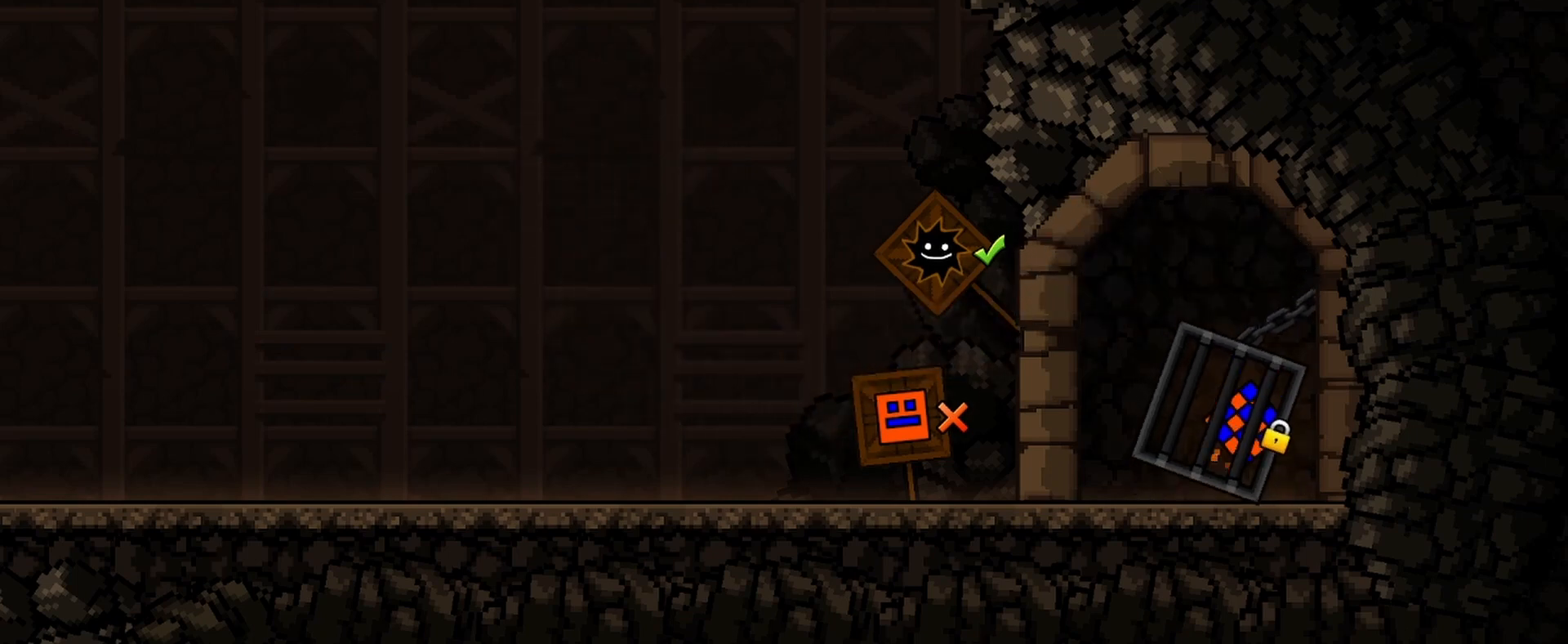
{"keys": ["d"], "mouse": ["left"], "events": []}
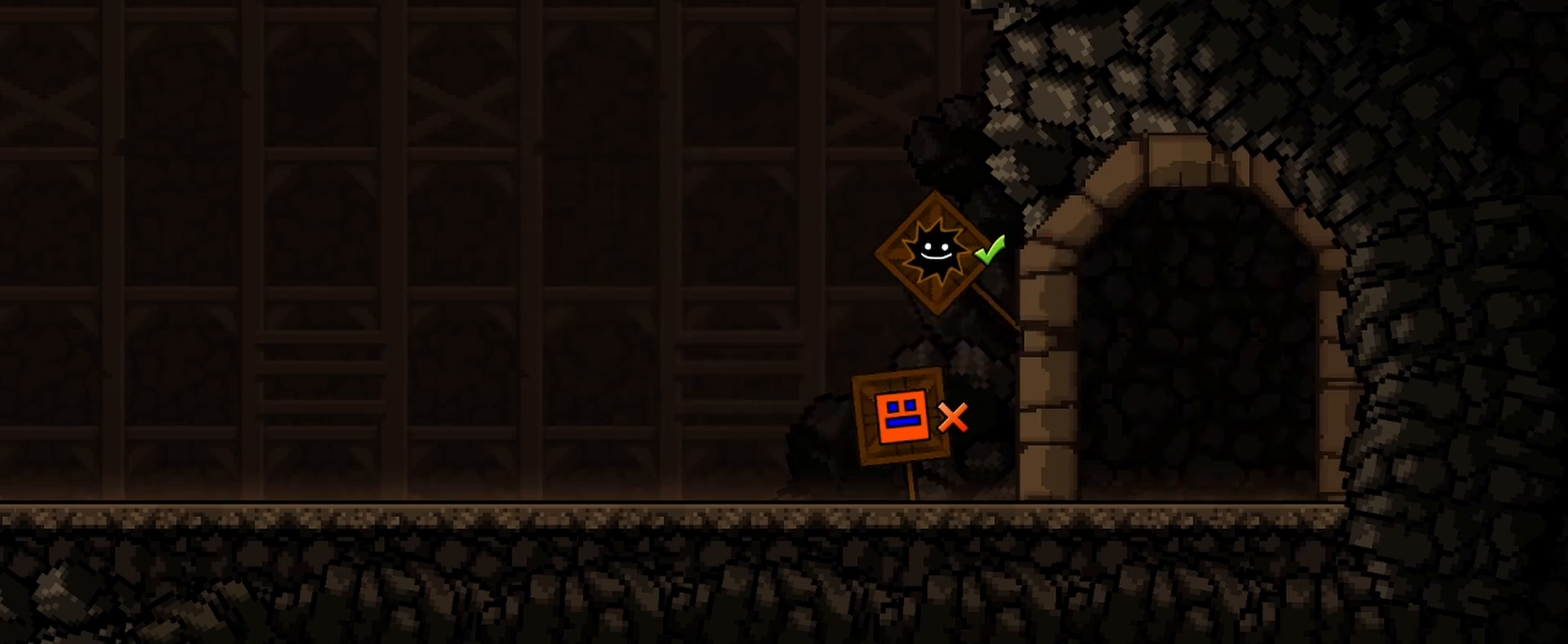
{"keys": ["d"], "mouse": ["left"], "events": []}
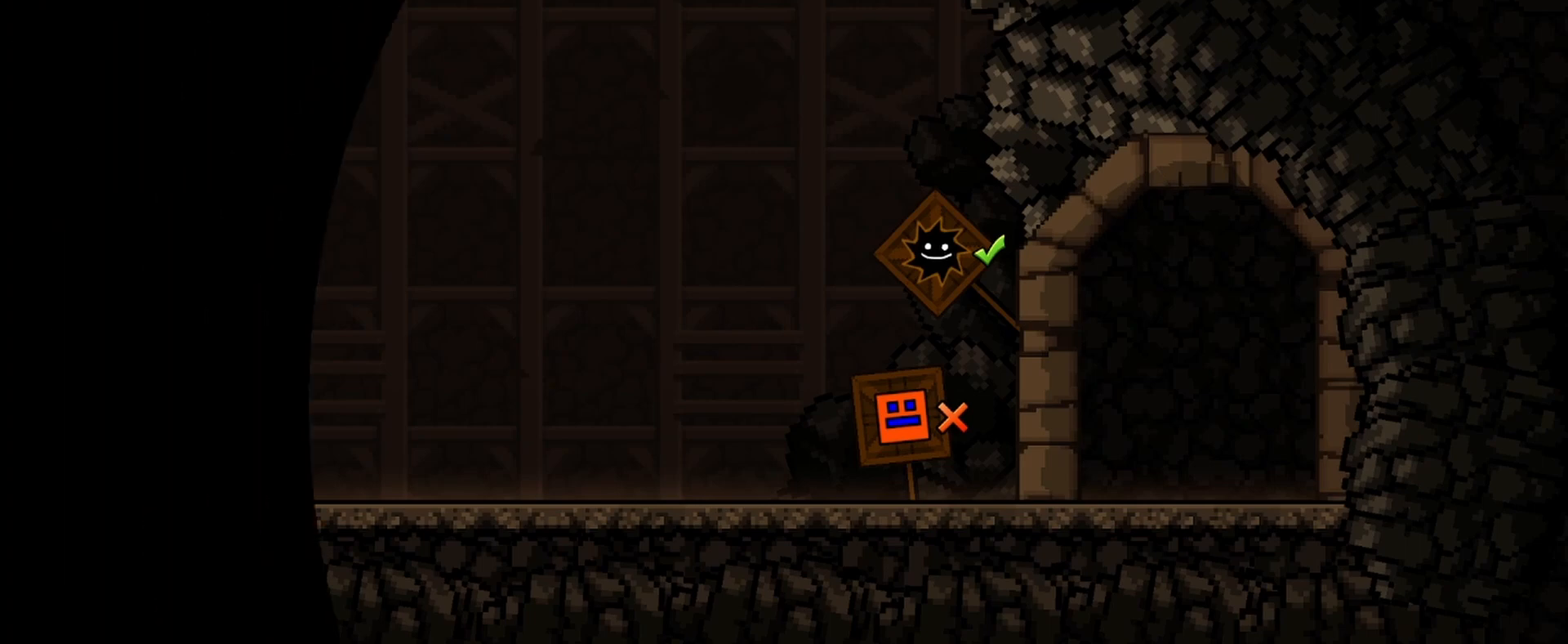
{"keys": ["d"], "mouse": ["left"], "events": []}
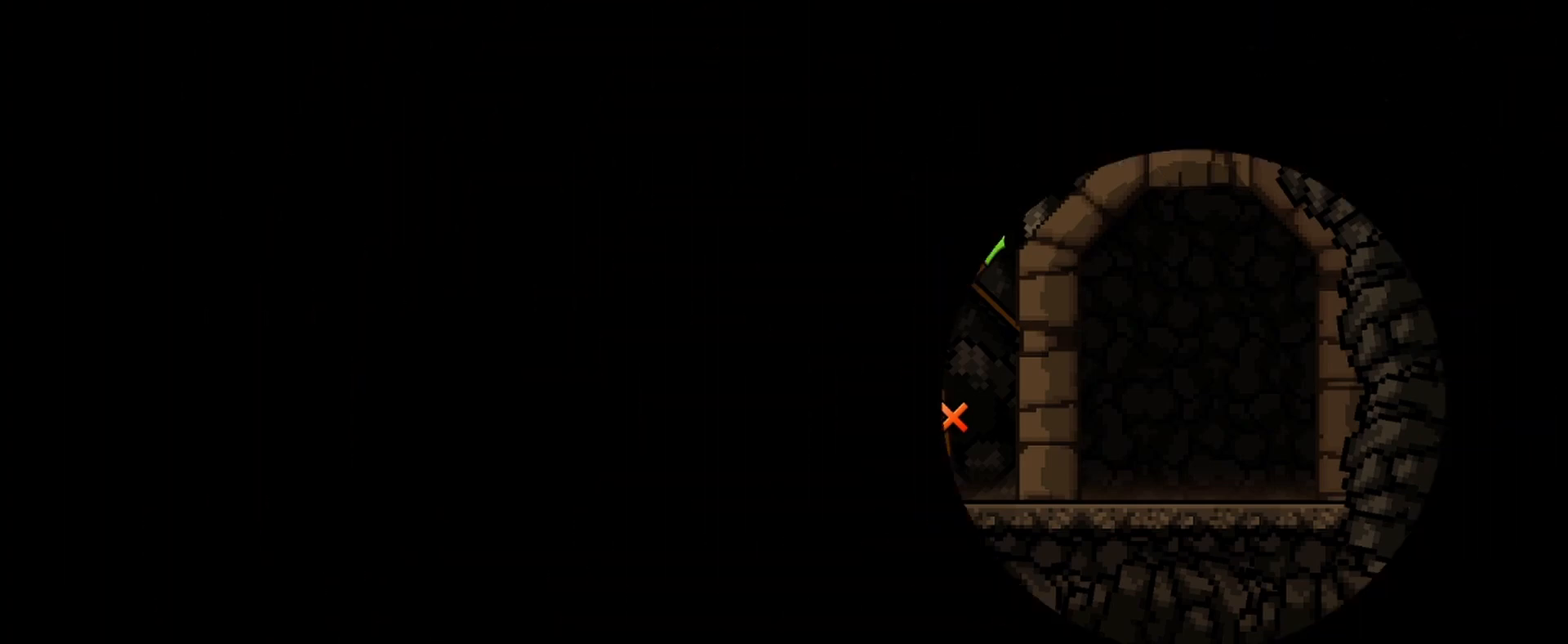
{"keys": ["d"], "mouse": ["left"], "events": []}